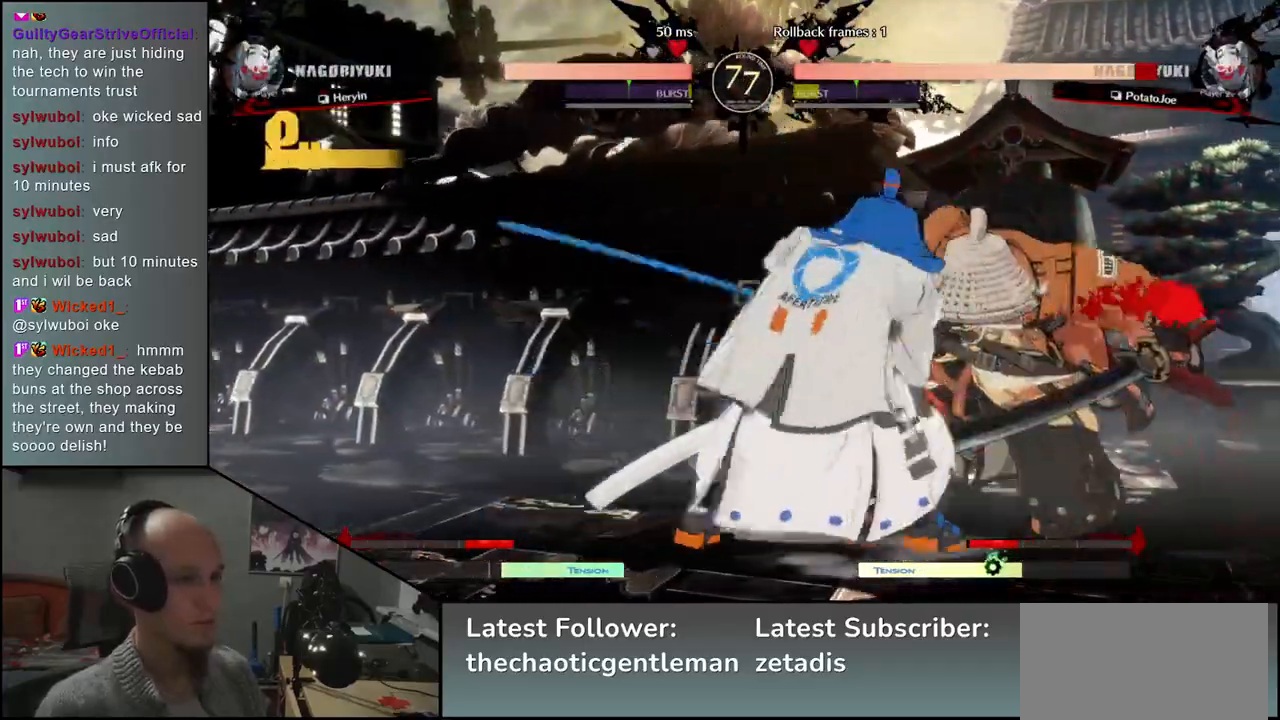
Gameplay with a controller (arcade stick); each line is a JSON object with the inputs held at the frame after it. "events" lists button and stick changes between this image and that frame as [ms after this image, input, new state], when the widget could be followed in between. Not read: L3 R3.
{"buttons": [], "left_stick": "down-right", "events": [[100, "left_stick", "down-right"]]}
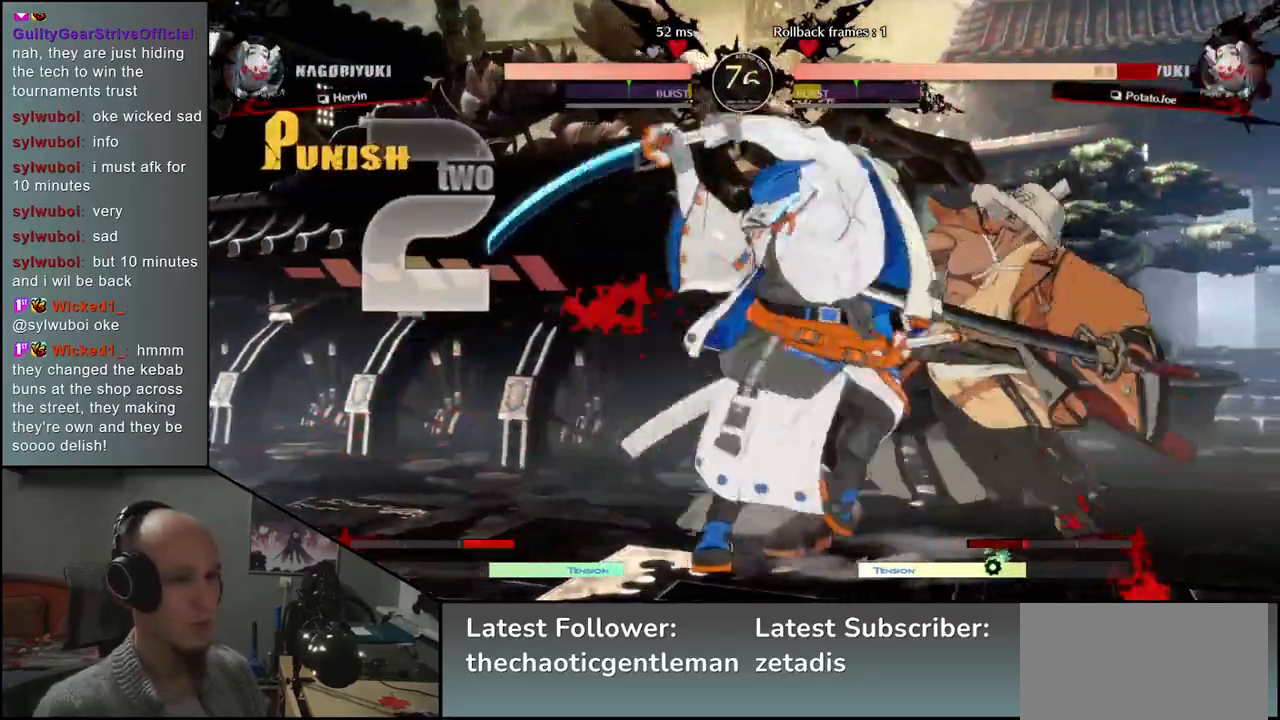
{"buttons": [], "left_stick": "down-right", "events": []}
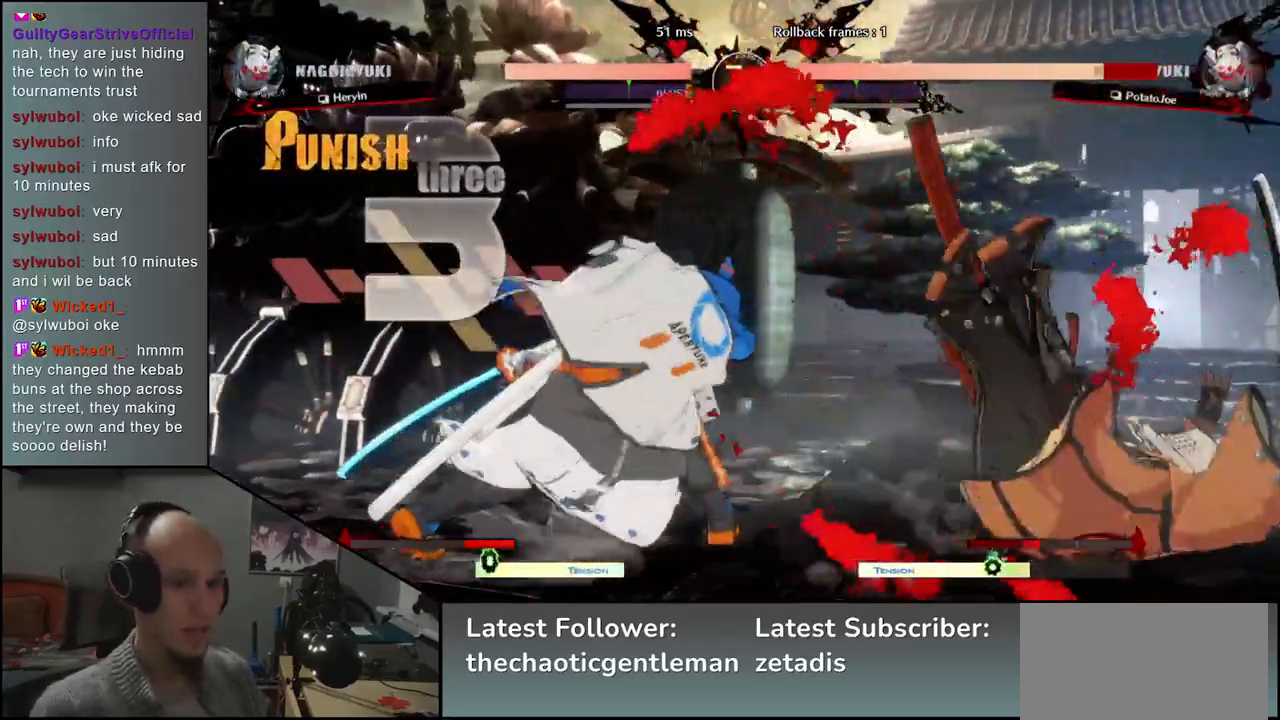
{"buttons": [], "left_stick": "down-right", "events": []}
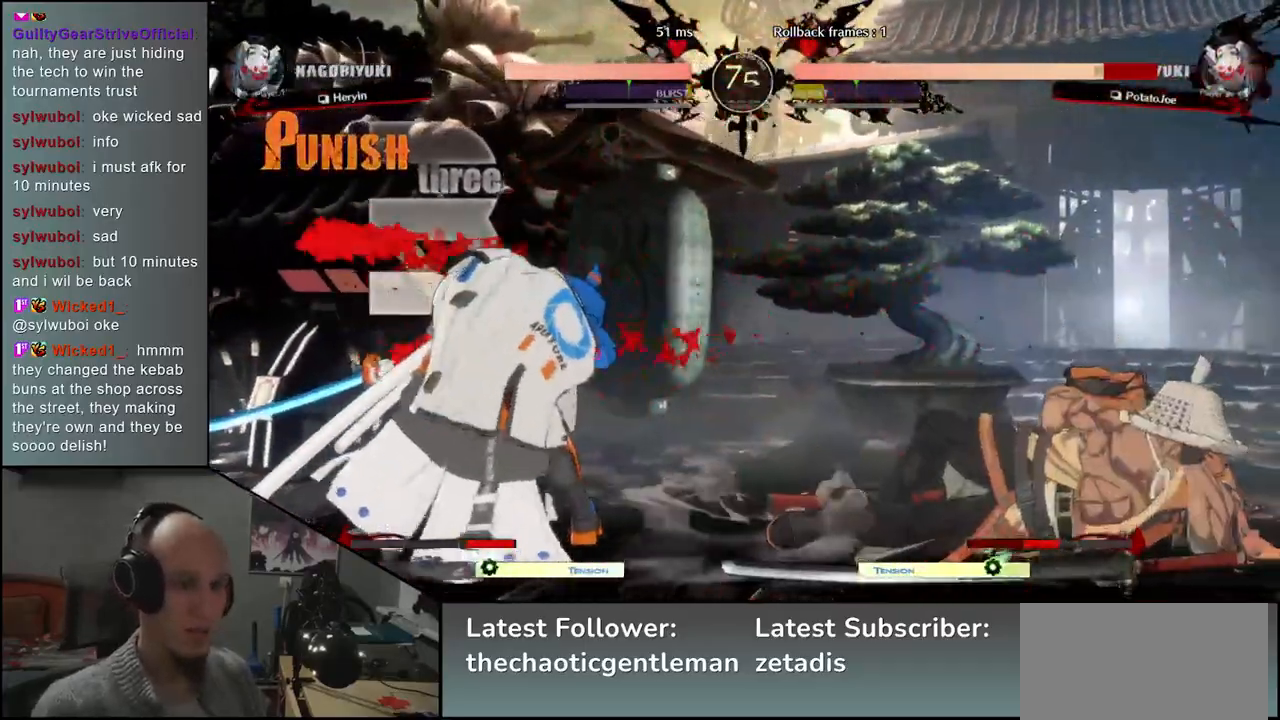
{"buttons": [], "left_stick": "up-right", "events": [[500, "left_stick", "up-right"]]}
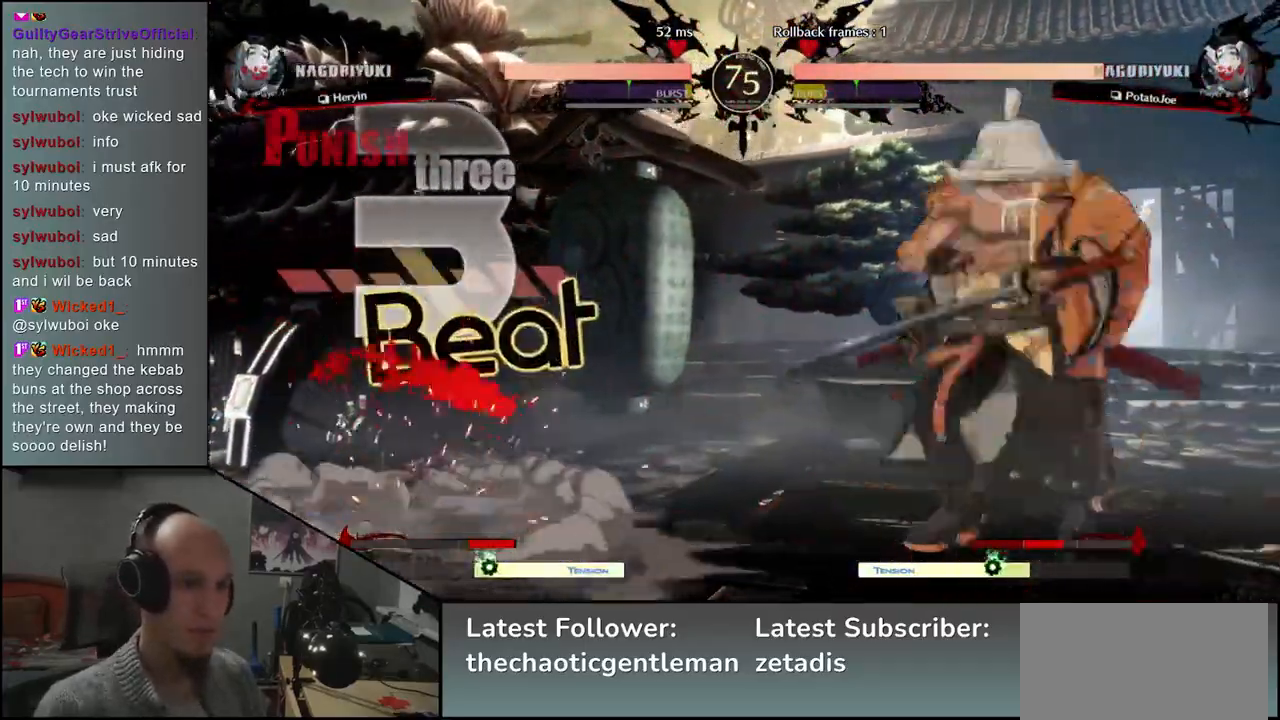
{"buttons": [], "left_stick": "down-right", "events": [[233, "left_stick", "right"], [450, "left_stick", "down-right"]]}
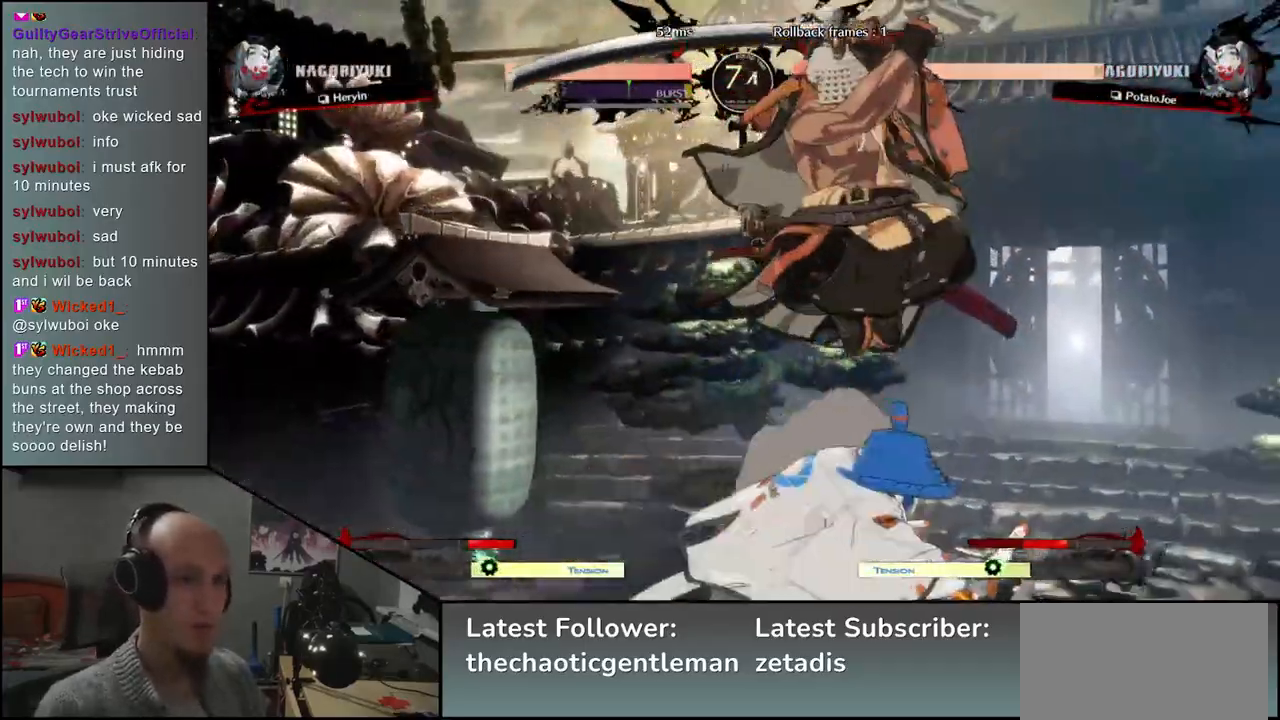
{"buttons": ["R1"], "left_stick": "center", "events": [[133, "CROSS", "down"], [150, "left_stick", "center"], [200, "CROSS", "up"], [267, "CROSS", "down"], [350, "CROSS", "up"], [500, "R1", "down"]]}
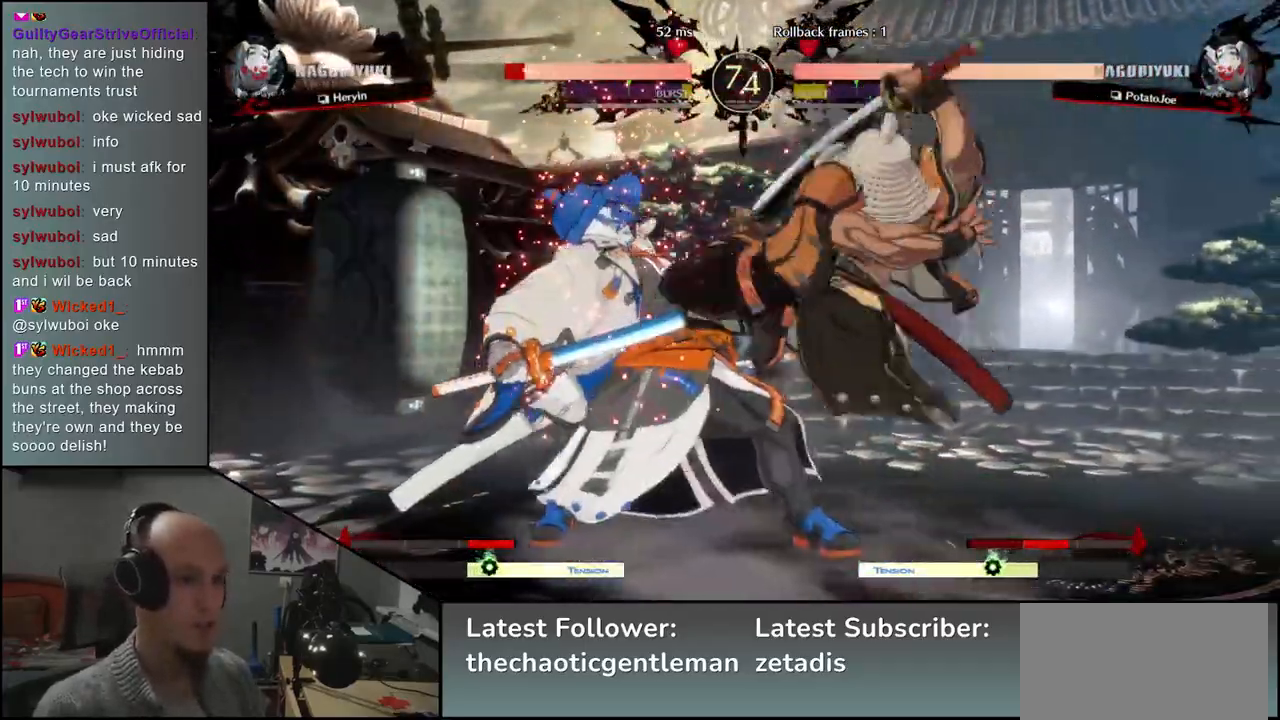
{"buttons": [], "left_stick": "center", "events": [[67, "R1", "up"], [167, "R1", "down"], [250, "R1", "up"], [333, "R1", "down"], [433, "R1", "up"]]}
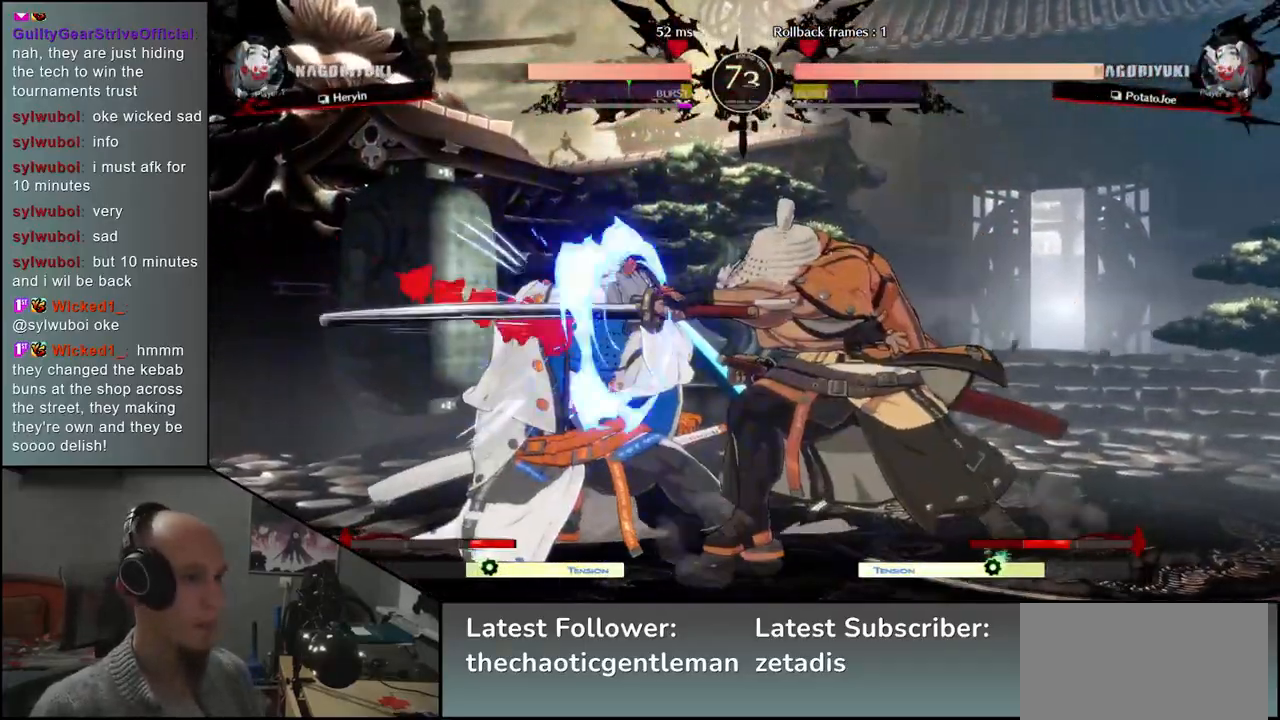
{"buttons": [], "left_stick": "left", "events": [[17, "R1", "down"], [100, "R1", "up"], [267, "left_stick", "left"]]}
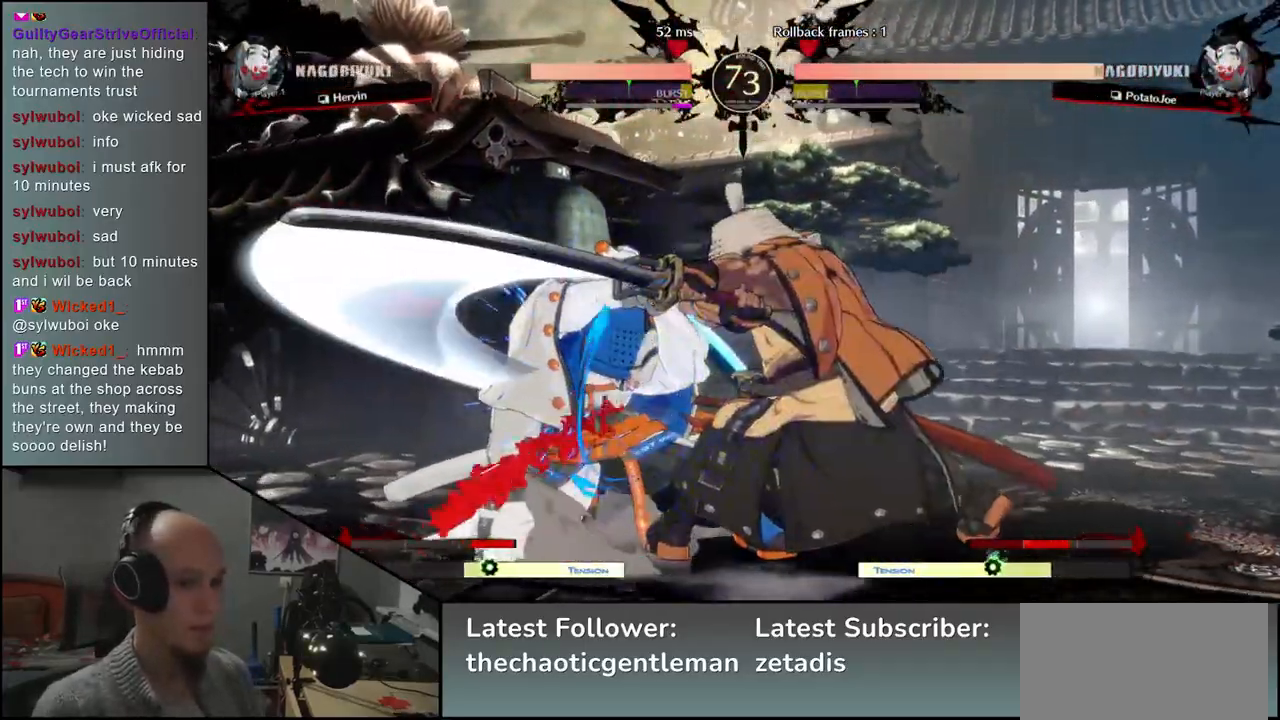
{"buttons": [], "left_stick": "left", "events": [[50, "CIRCLE", "down"], [50, "L1", "down"], [50, "R1", "down"], [67, "TRIANGLE", "down"], [183, "L1", "up"], [183, "R1", "up"], [200, "CIRCLE", "up"], [200, "TRIANGLE", "up"]]}
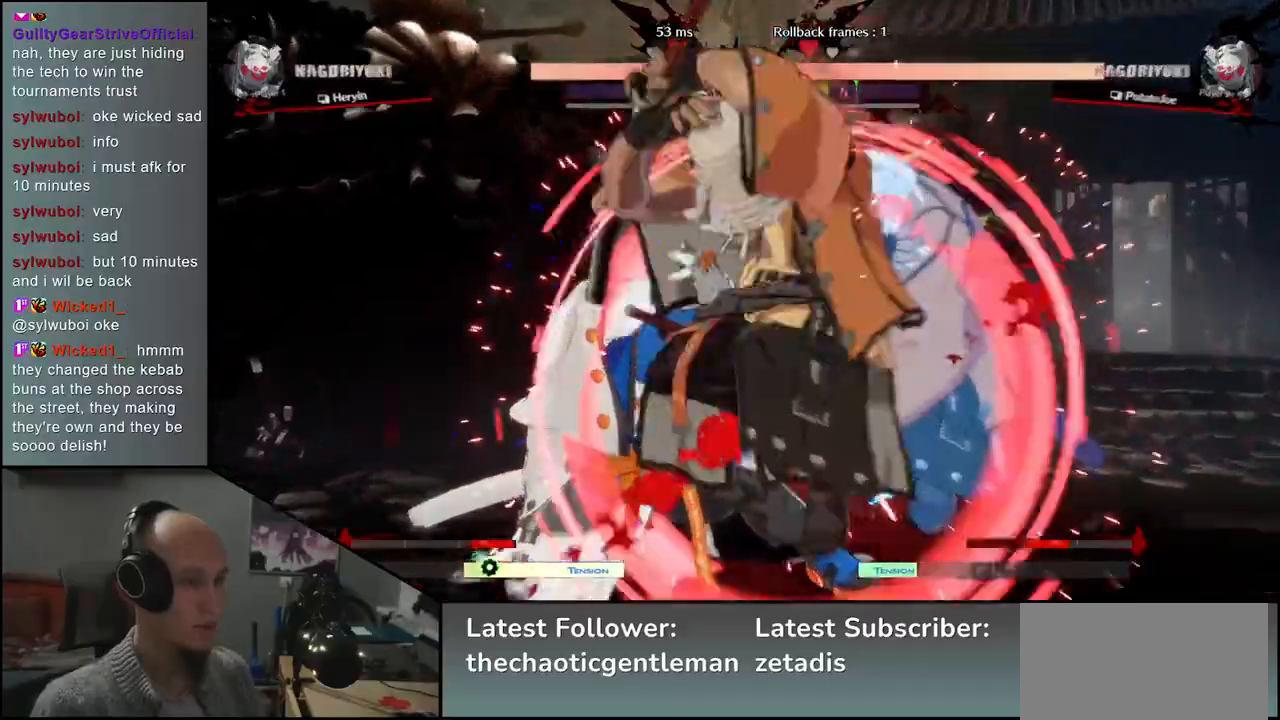
{"buttons": [], "left_stick": "down", "events": [[317, "left_stick", "center"], [417, "left_stick", "down"], [450, "CROSS", "down"], [483, "CROSS", "up"]]}
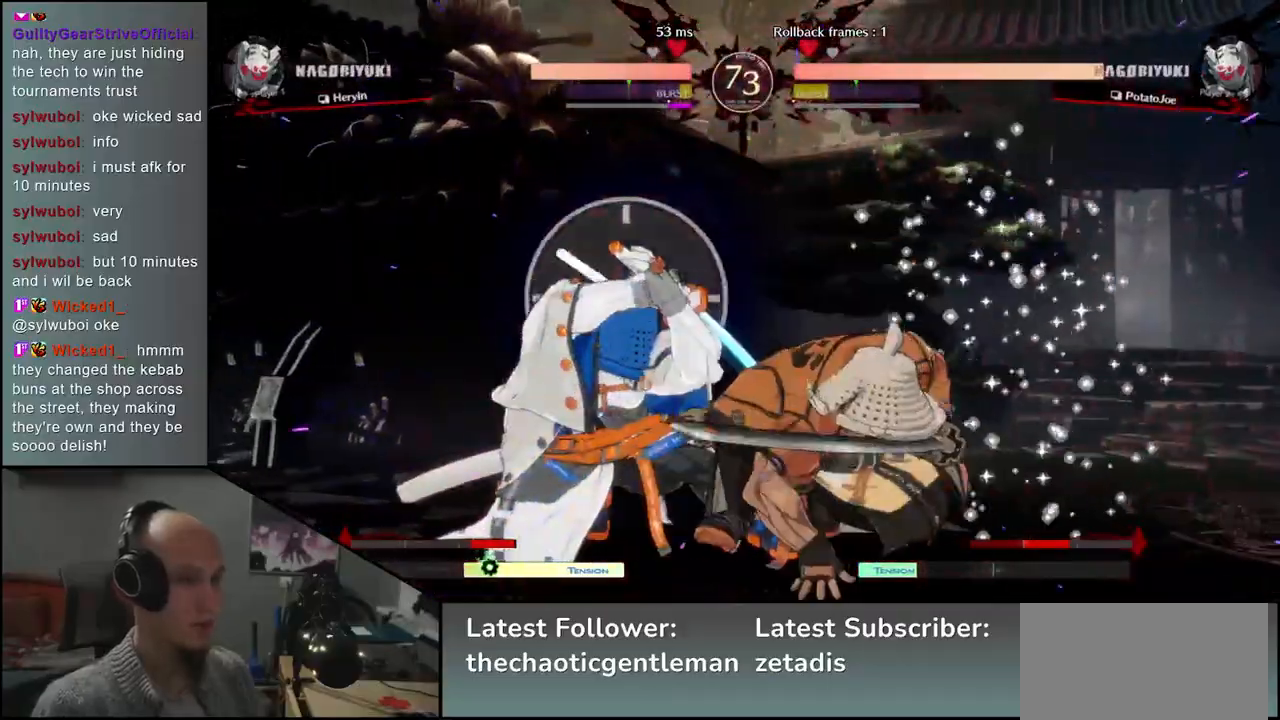
{"buttons": [], "left_stick": "left", "events": [[50, "CROSS", "down"], [133, "CROSS", "up"], [233, "SQUARE", "down"], [250, "left_stick", "left"], [300, "SQUARE", "up"]]}
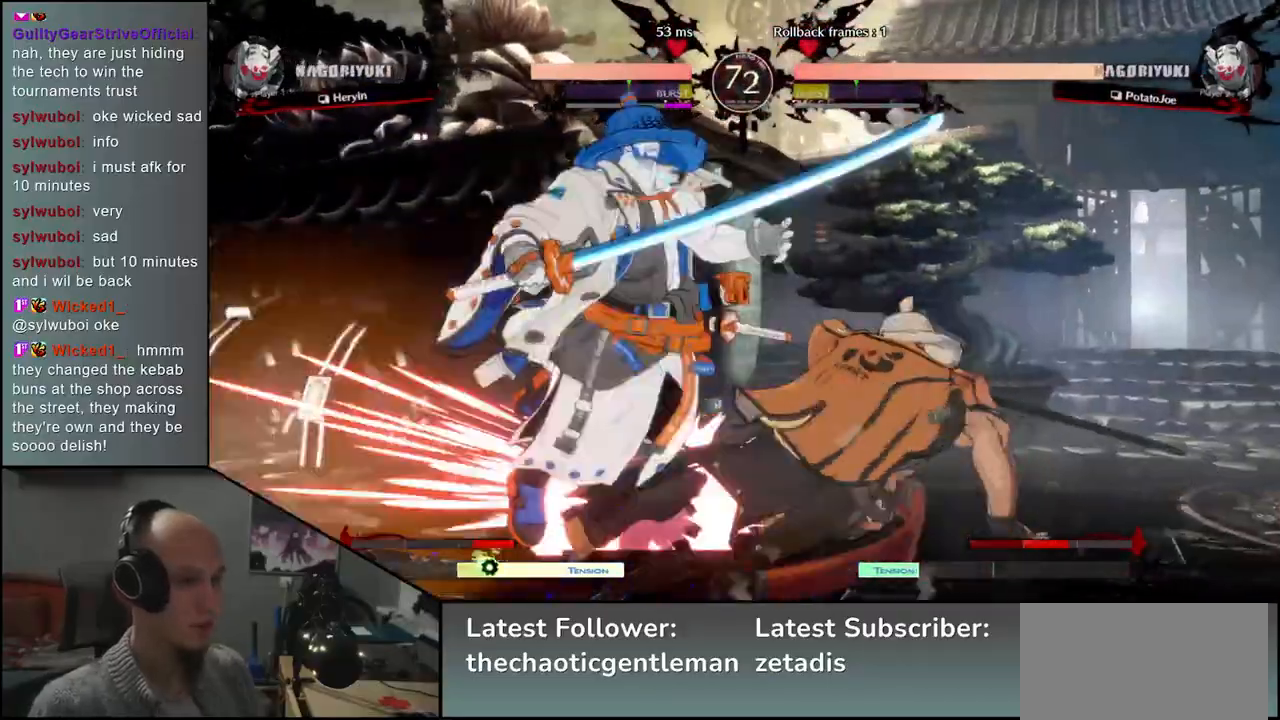
{"buttons": ["L1"], "left_stick": "left", "events": [[33, "L1", "down"], [100, "L1", "up"], [183, "L1", "down"], [250, "L1", "up"], [350, "L1", "down"], [400, "L1", "up"], [500, "L1", "down"]]}
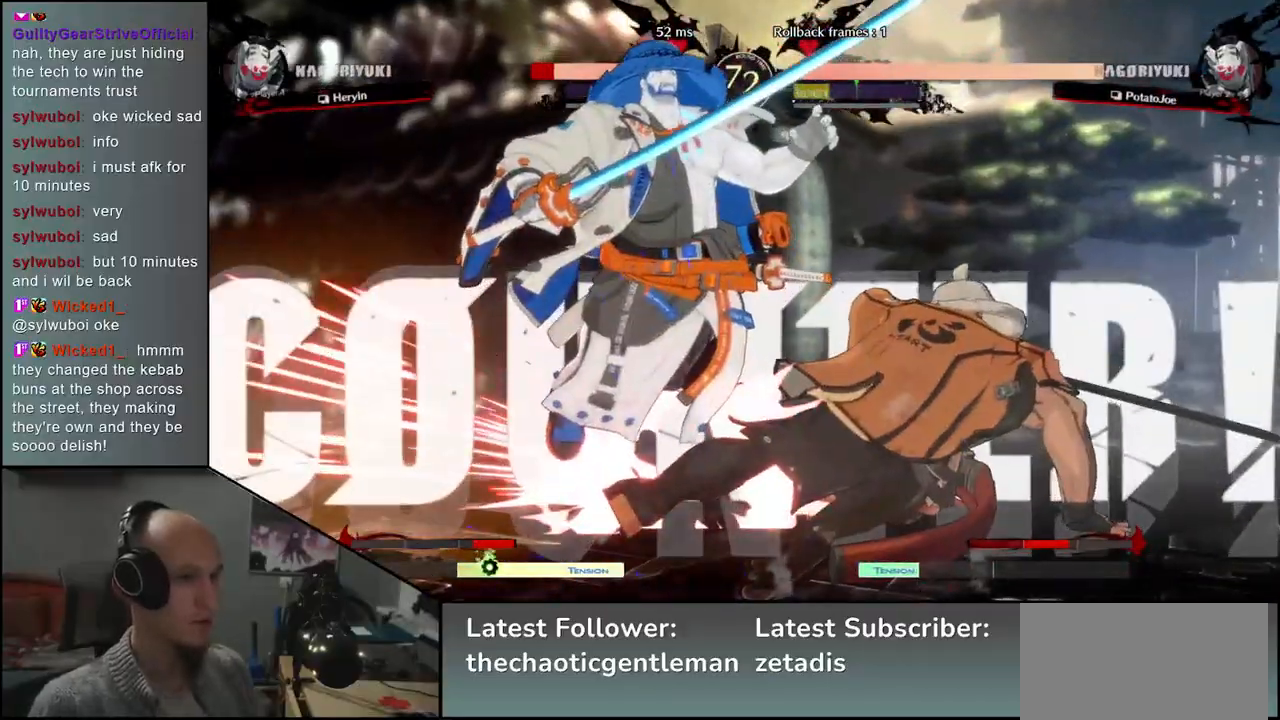
{"buttons": [], "left_stick": "left", "events": [[33, "L1", "up"], [133, "L1", "down"], [167, "L1", "up"], [267, "L1", "down"], [317, "L1", "up"], [400, "L1", "down"], [450, "L1", "up"]]}
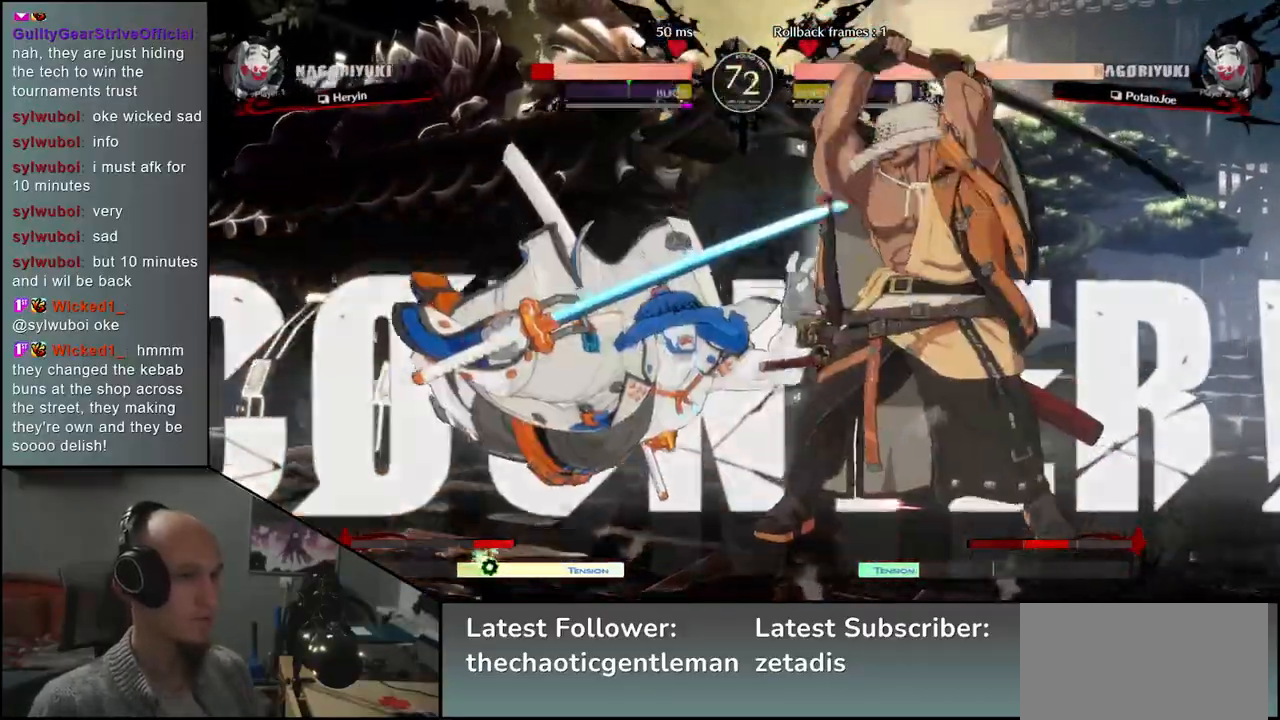
{"buttons": [], "left_stick": "center", "events": [[50, "L1", "down"], [83, "L1", "up"], [167, "L1", "down"], [250, "L1", "up"], [383, "left_stick", "center"]]}
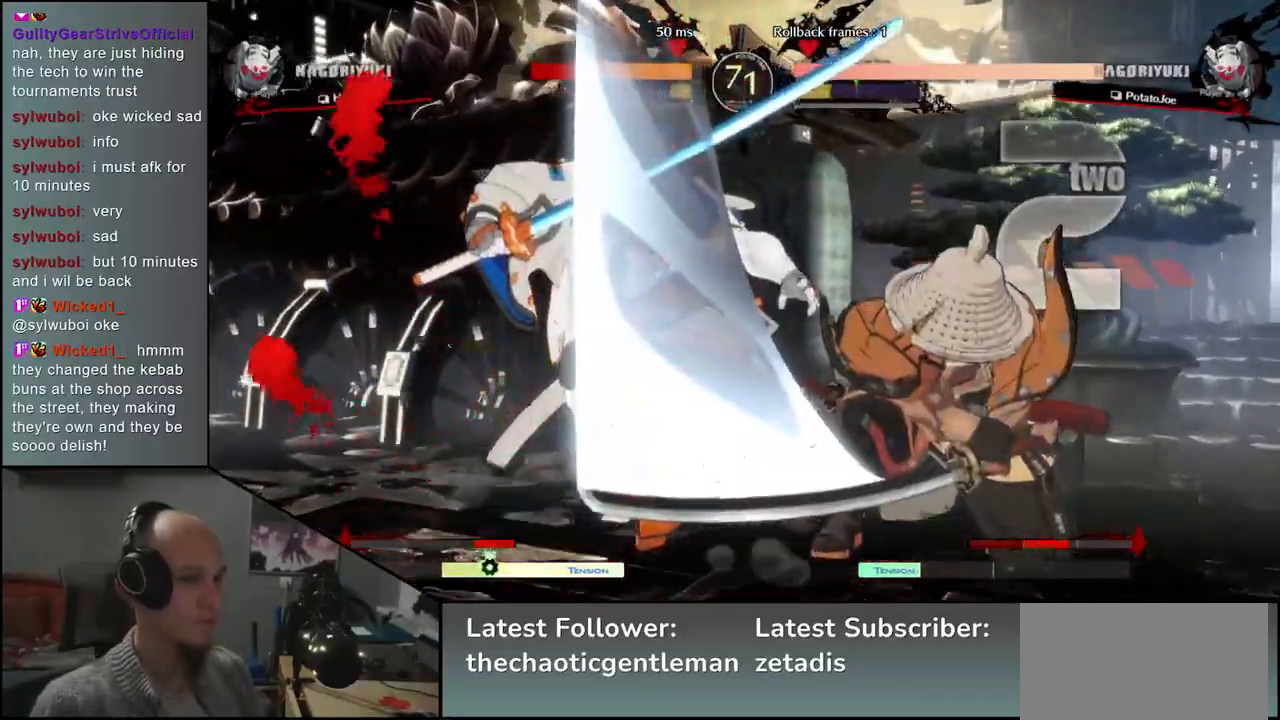
{"buttons": [], "left_stick": "left", "events": [[83, "left_stick", "left"]]}
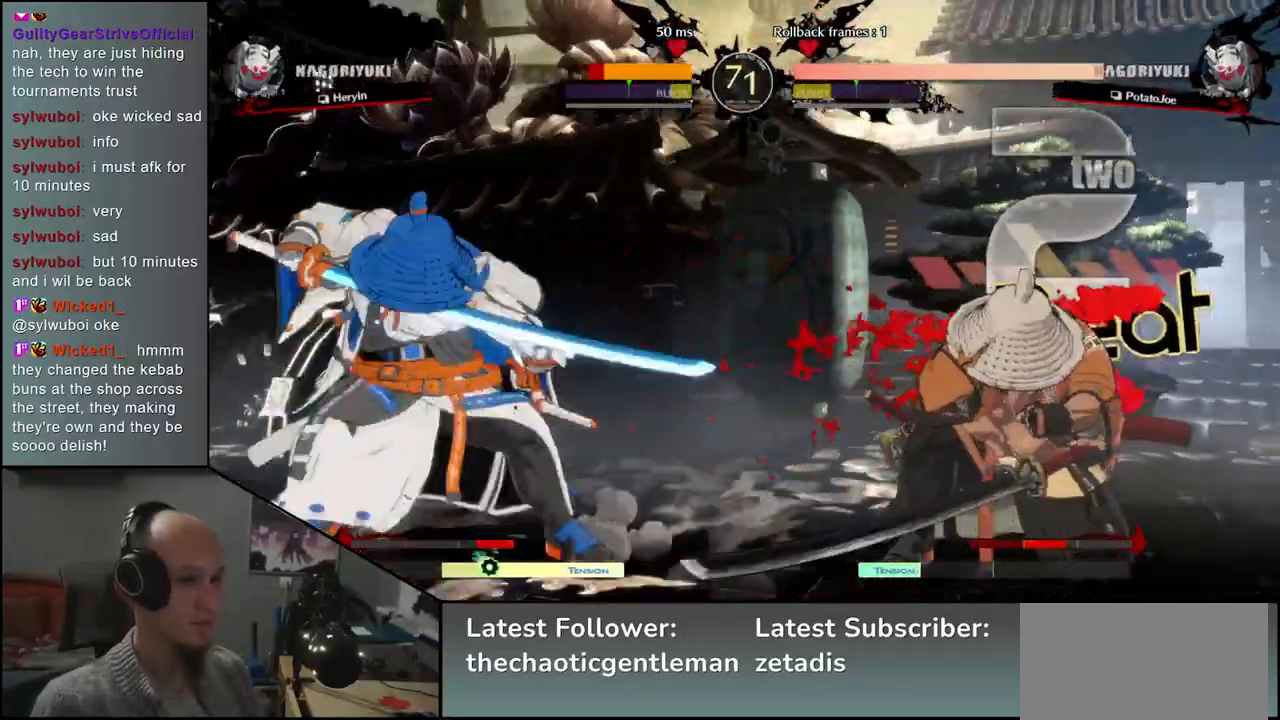
{"buttons": [], "left_stick": "left", "events": [[150, "left_stick", "down"], [200, "left_stick", "right"], [217, "L1", "down"], [317, "L1", "up"], [350, "left_stick", "left"]]}
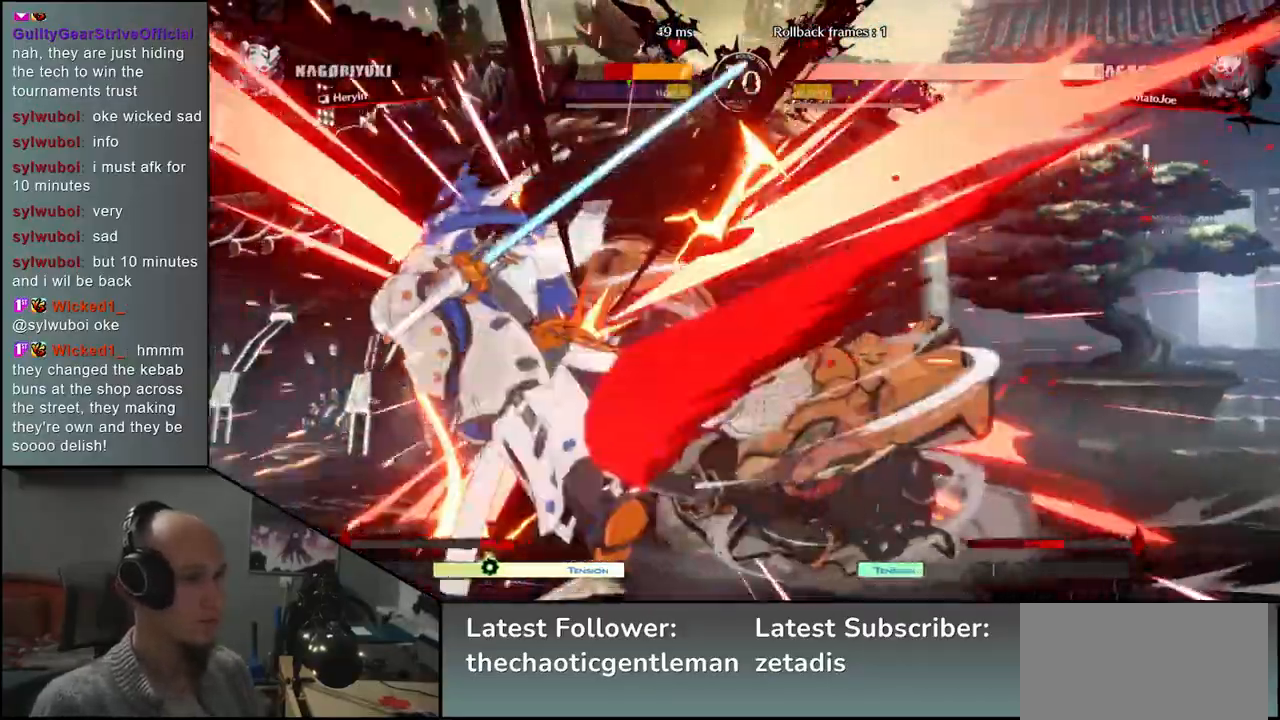
{"buttons": [], "left_stick": "down", "events": [[17, "left_stick", "down"], [117, "left_stick", "left"], [200, "L1", "down"], [250, "left_stick", "down-left"], [333, "L1", "up"], [350, "left_stick", "left"], [467, "left_stick", "down"]]}
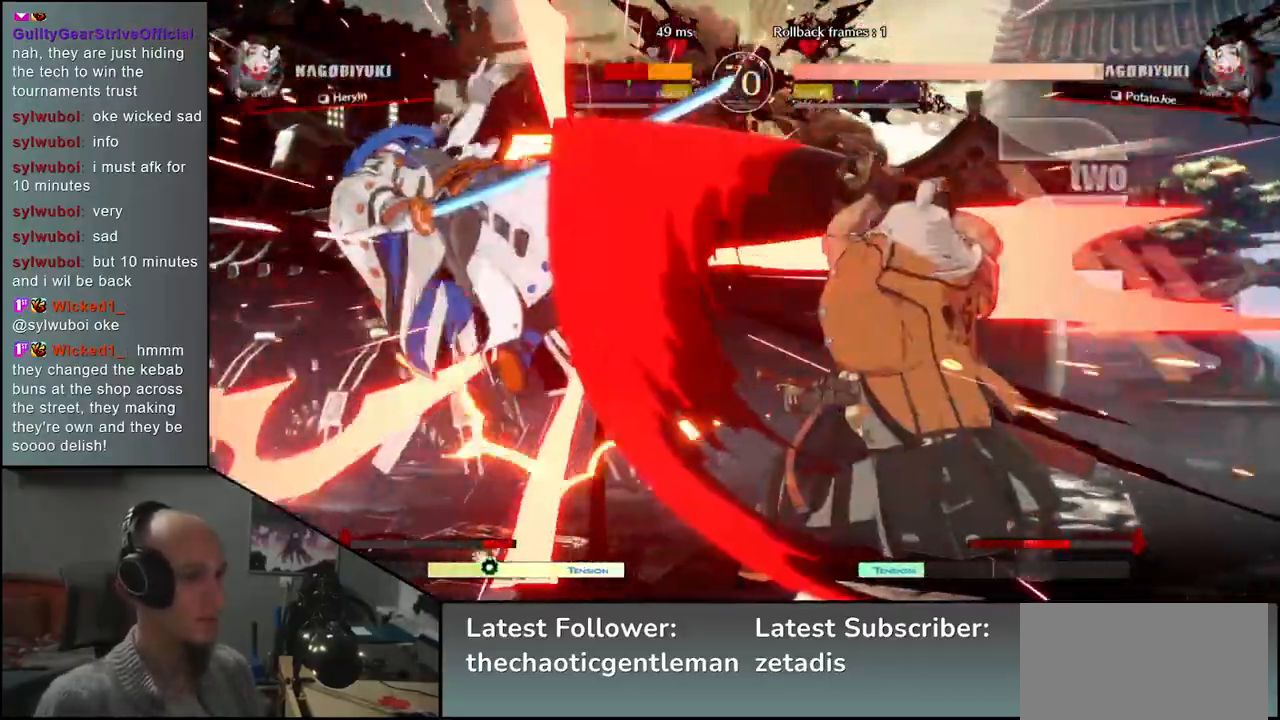
{"buttons": [], "left_stick": "right", "events": [[100, "left_stick", "left"], [133, "CROSS", "down"], [200, "CROSS", "up"], [217, "left_stick", "right"]]}
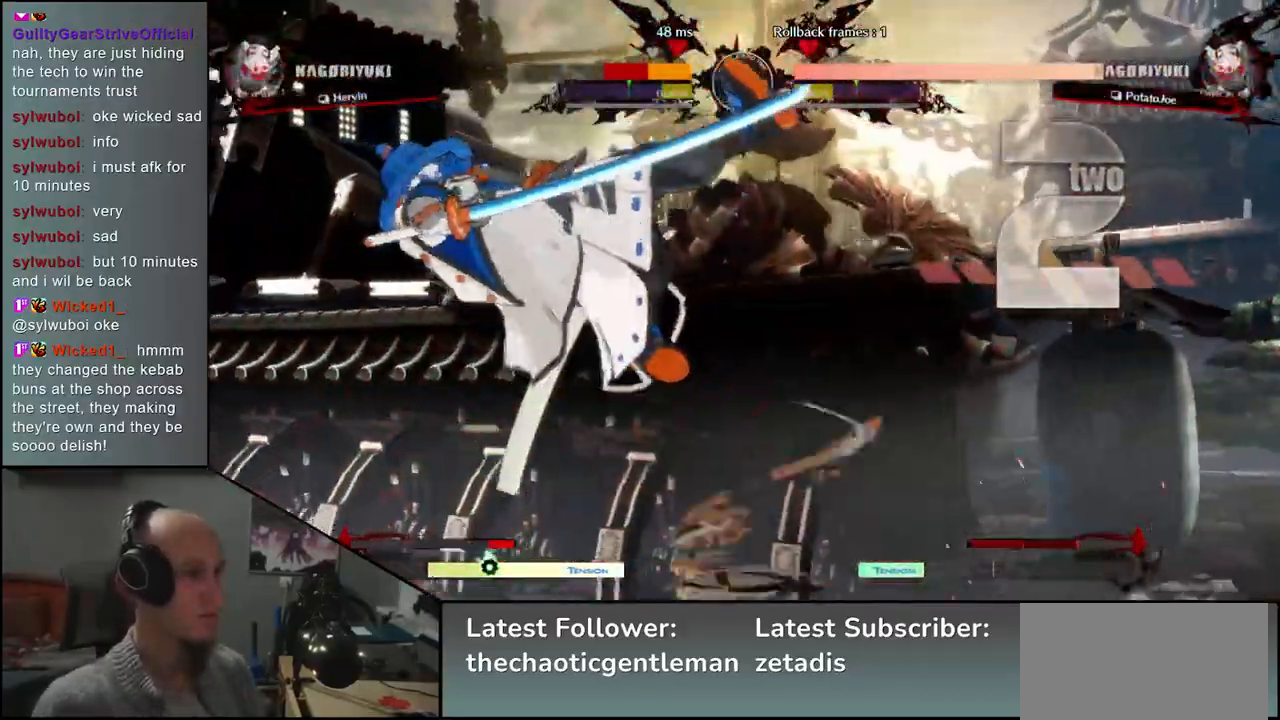
{"buttons": [], "left_stick": "center", "events": [[17, "left_stick", "center"], [67, "R1", "down"], [133, "R1", "up"], [417, "R1", "down"], [500, "R1", "up"]]}
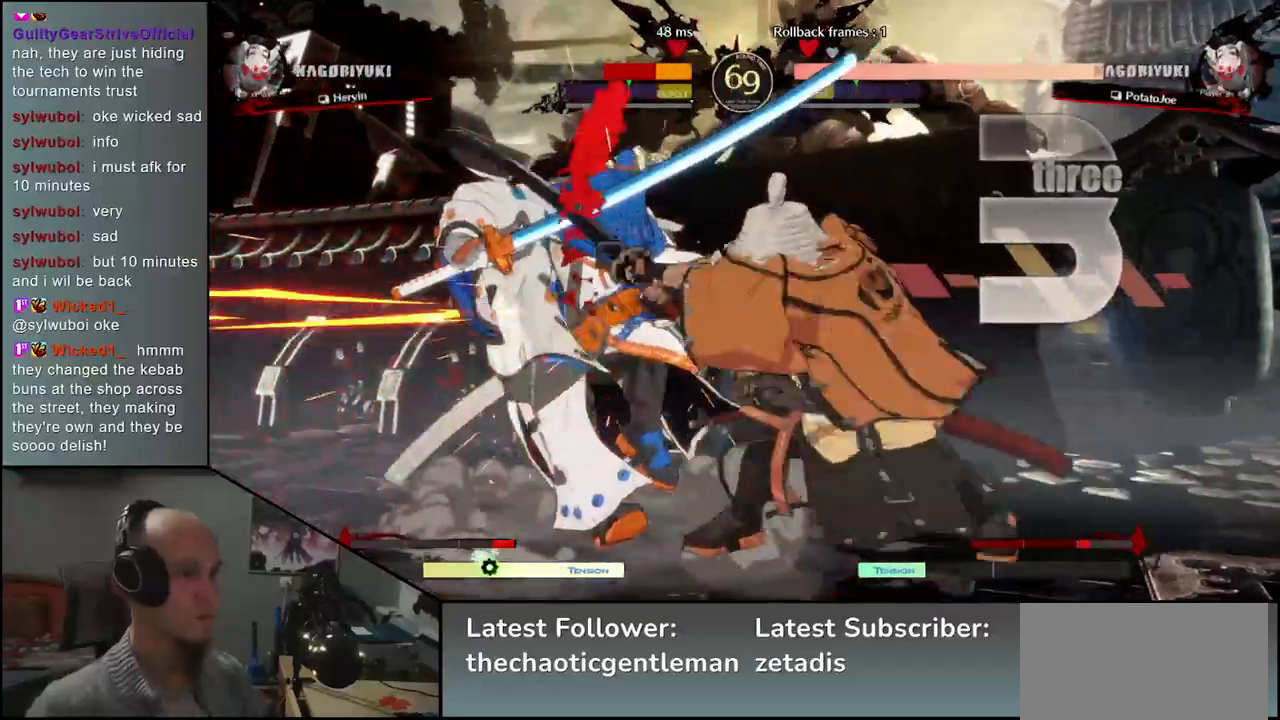
{"buttons": ["R1"], "left_stick": "center", "events": [[467, "R1", "down"]]}
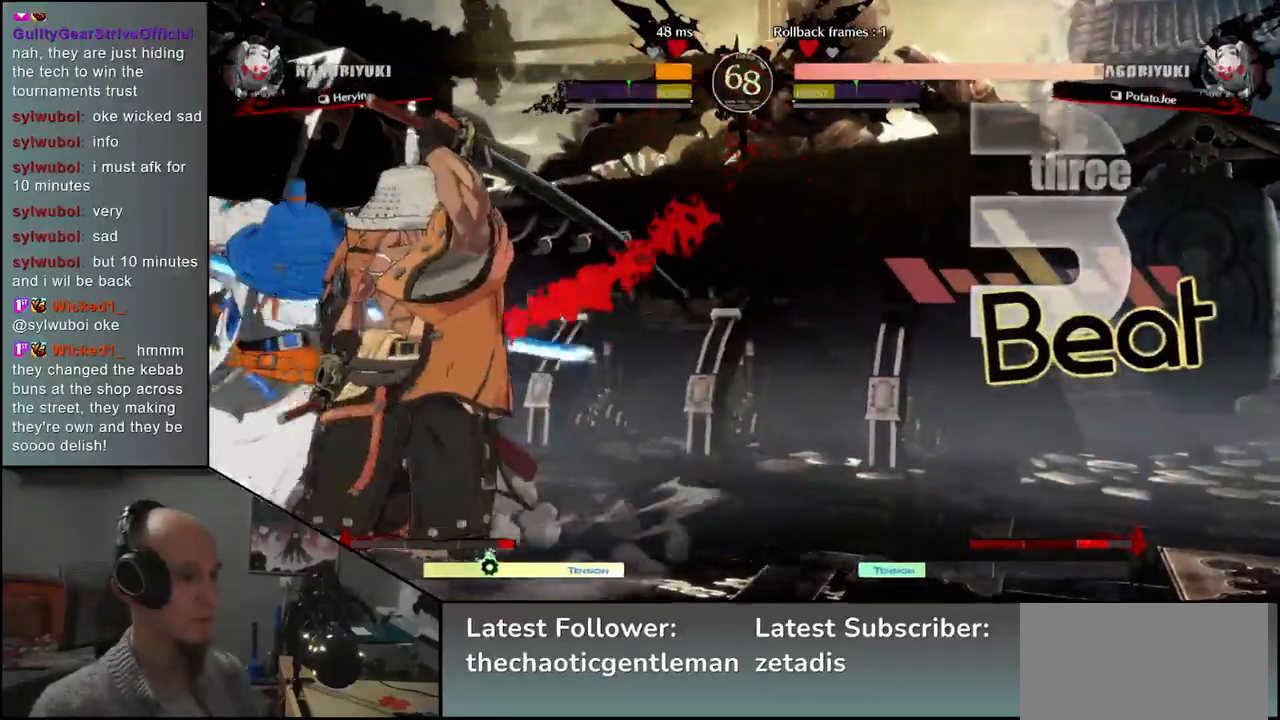
{"buttons": [], "left_stick": "center", "events": [[50, "R1", "up"], [167, "R1", "down"], [250, "R1", "up"], [367, "R1", "down"], [450, "R1", "up"]]}
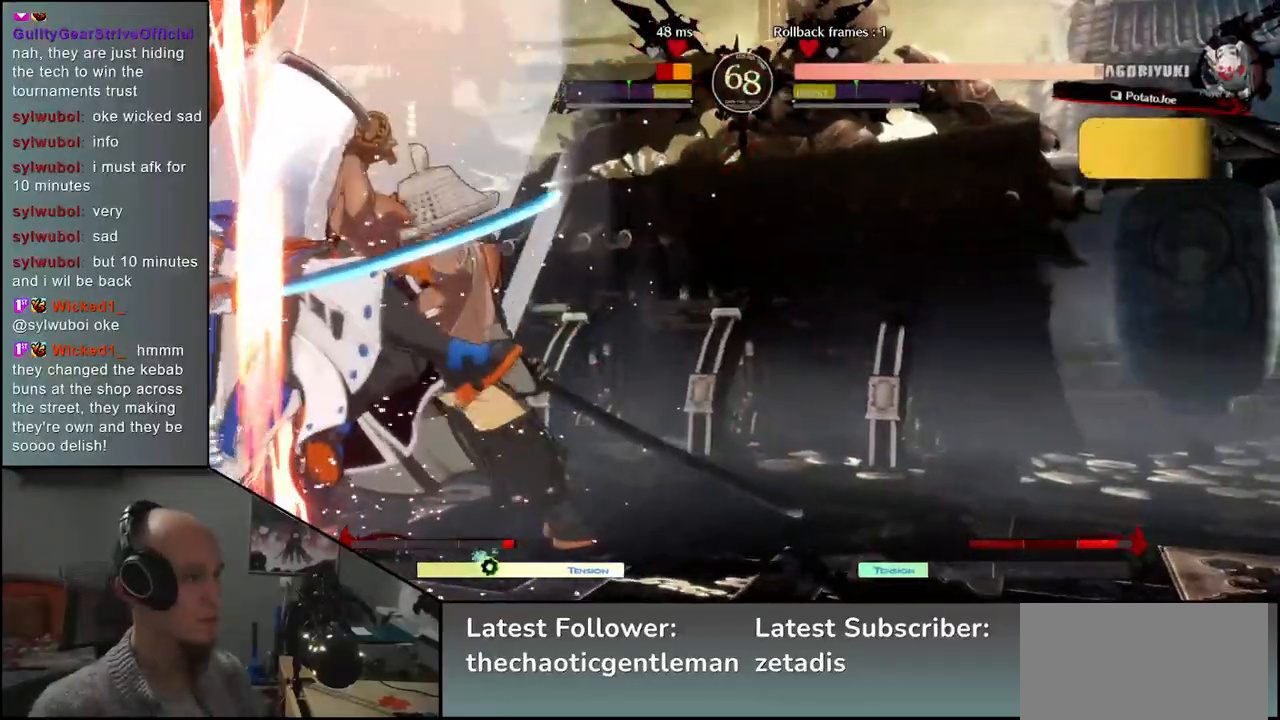
{"buttons": ["R1"], "left_stick": "center", "events": [[83, "R1", "down"], [167, "R1", "up"], [283, "R1", "down"], [350, "R1", "up"], [483, "R1", "down"]]}
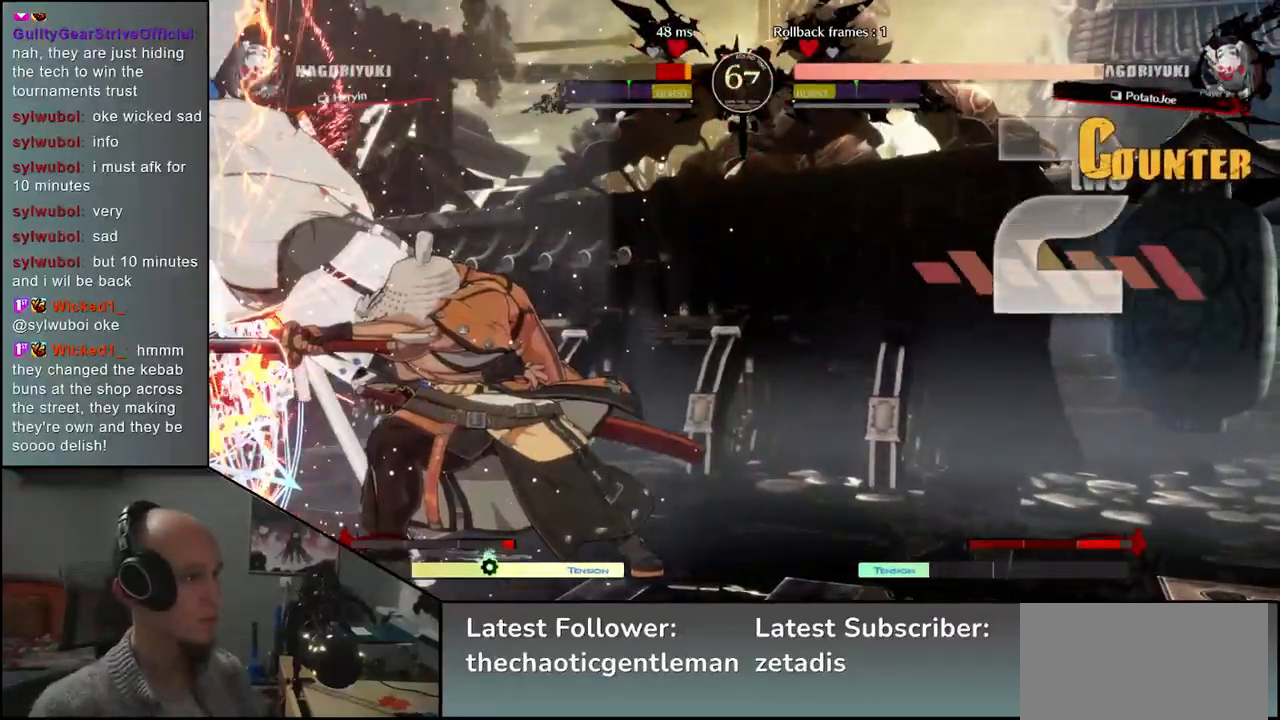
{"buttons": ["L1"], "left_stick": "left", "events": [[83, "R1", "up"], [183, "left_stick", "left"], [333, "left_stick", "down"], [467, "L1", "down"], [467, "left_stick", "left"]]}
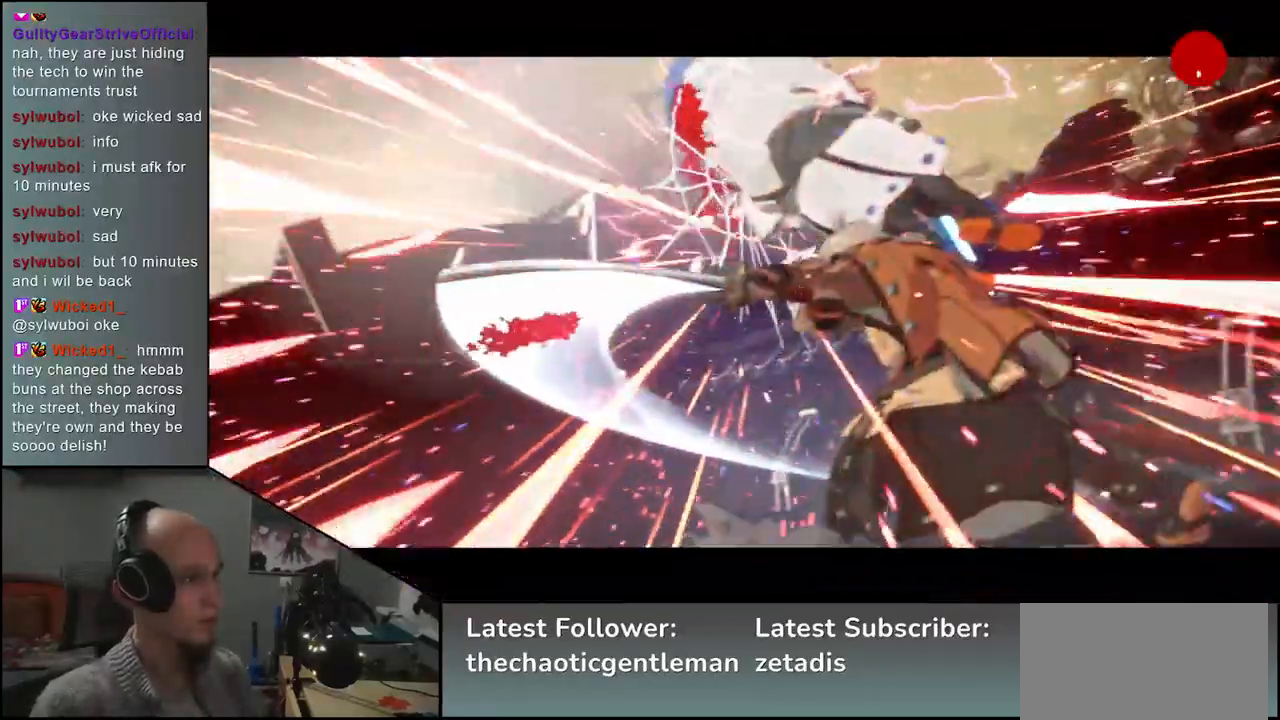
{"buttons": [], "left_stick": "center", "events": [[100, "L1", "up"], [100, "left_stick", "center"]]}